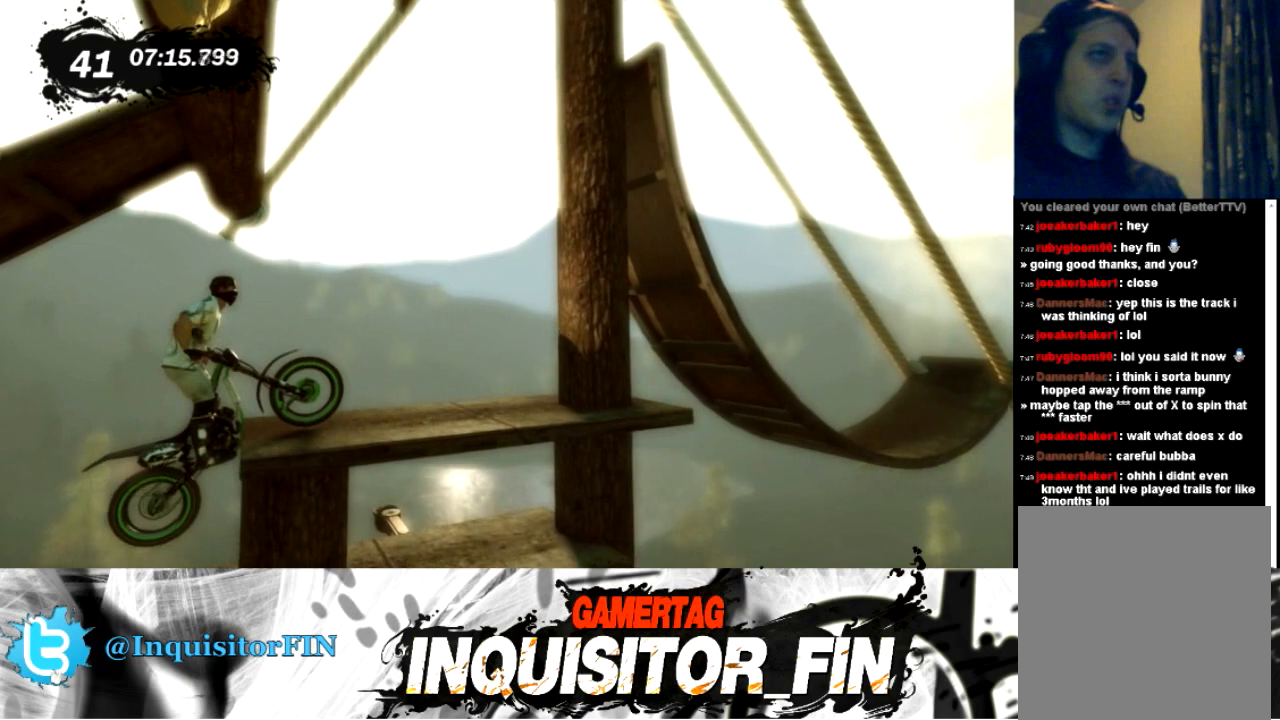
Gameplay with a controller (Xbox layout); each line is a JSON object with the inputs held at the frame after it. "events" lists button and stick changes between this image and that frame as [ms after this image, input, new state], when the widget could be followed in between. Not read: A B DPAD_DOWN DPAD_LEFT DPAD_RIGHT DPAD_UP L1 L2 L3 R1 R2 R3 SELECT START Y right_stick.
{"buttons": [], "left_stick": "right", "events": []}
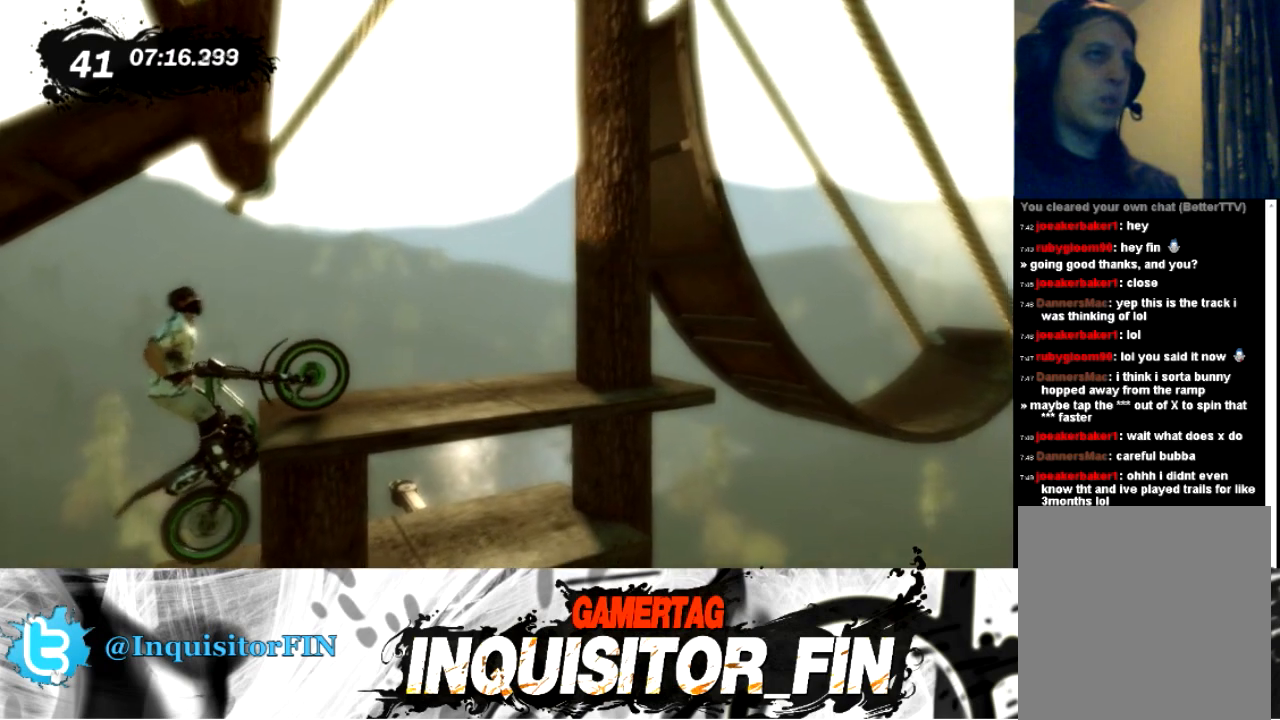
{"buttons": [], "left_stick": "right", "events": []}
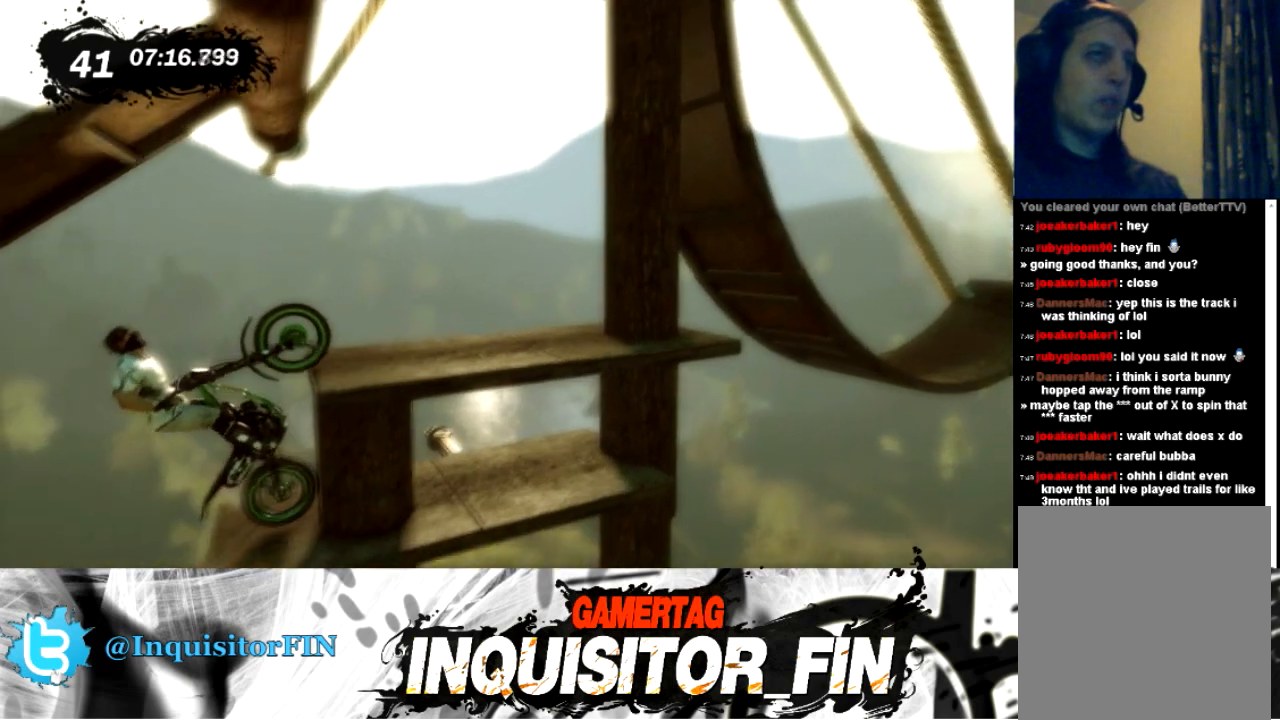
{"buttons": ["X"], "left_stick": "right", "events": [[300, "X", "down"], [433, "X", "up"], [500, "X", "down"]]}
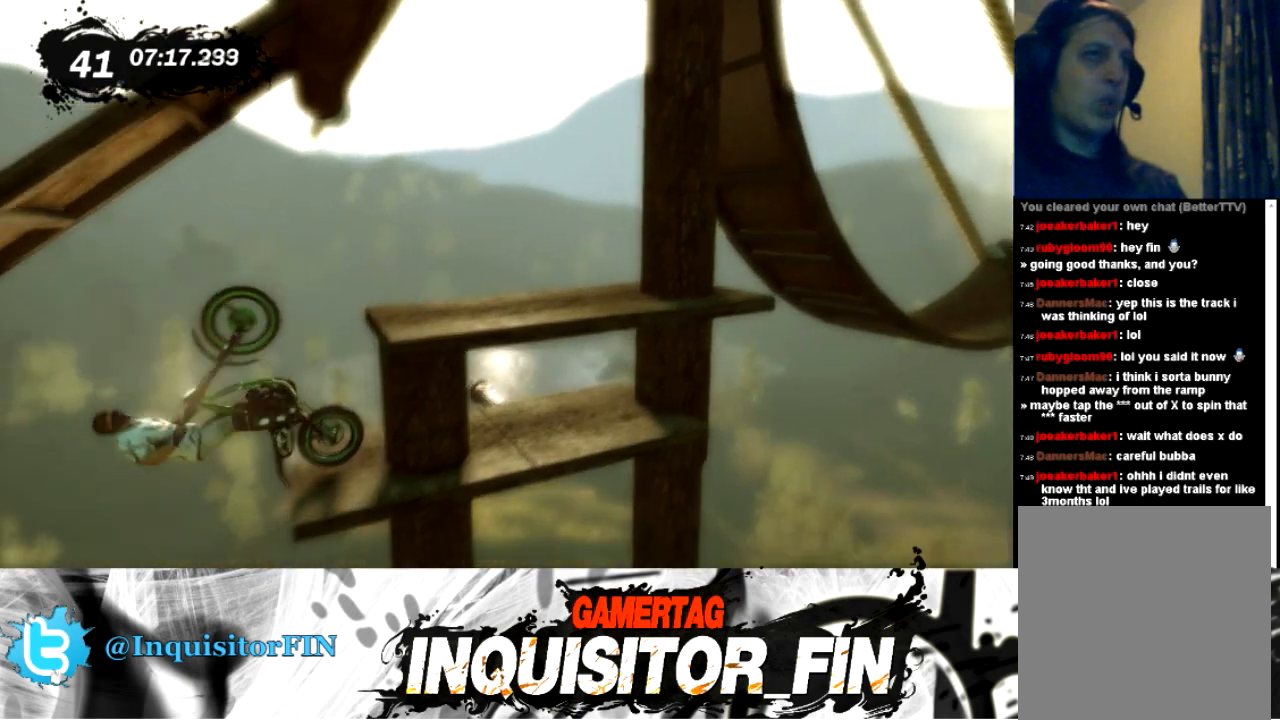
{"buttons": [], "left_stick": "right", "events": [[100, "X", "up"]]}
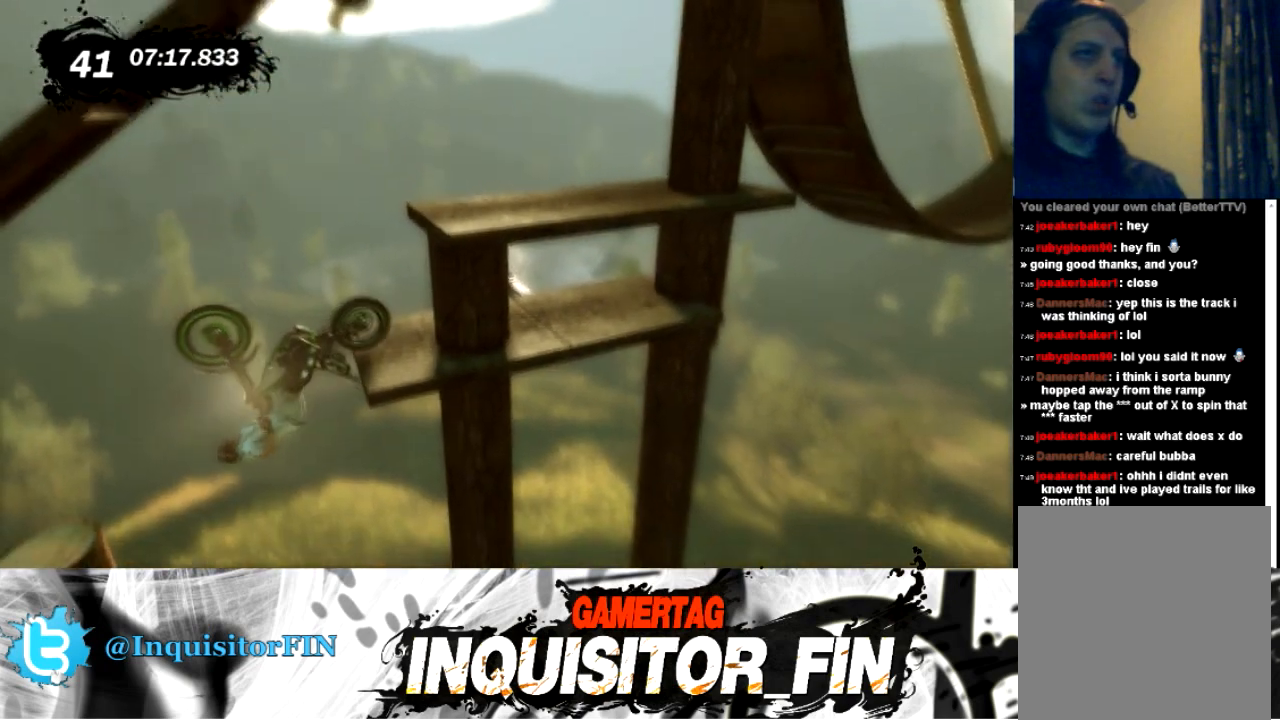
{"buttons": [], "left_stick": "right", "events": []}
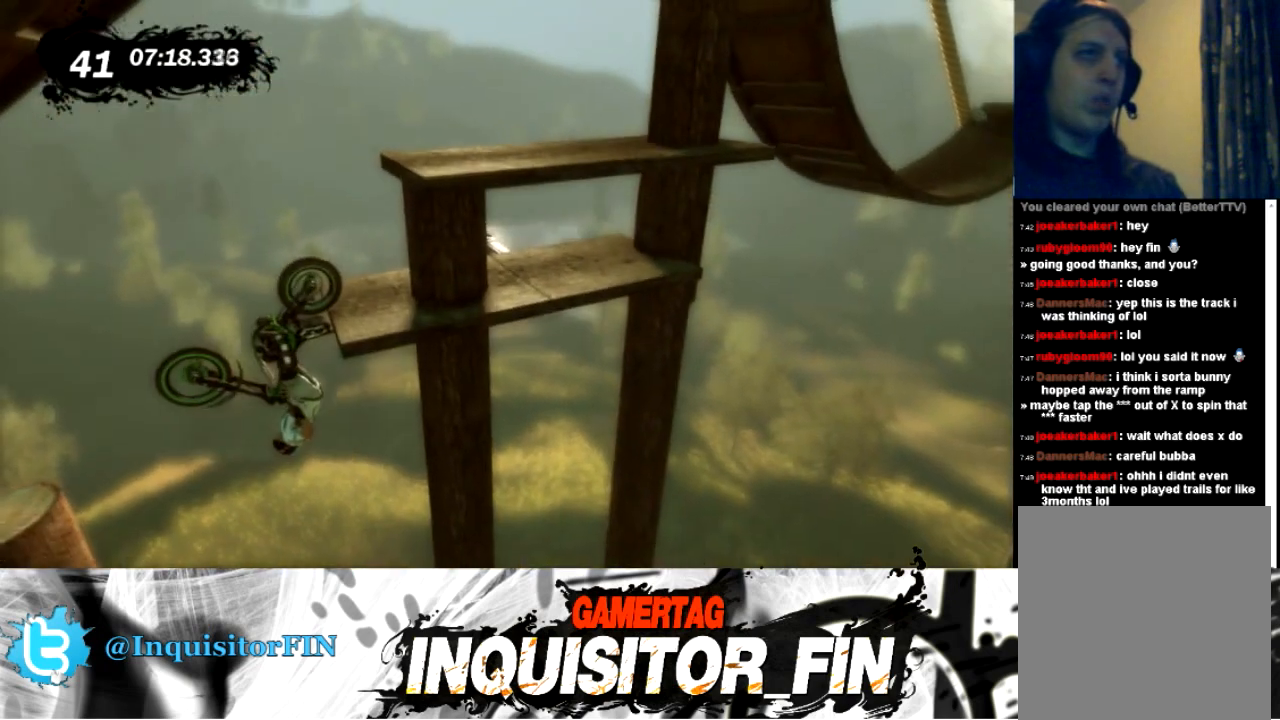
{"buttons": [], "left_stick": "right", "events": []}
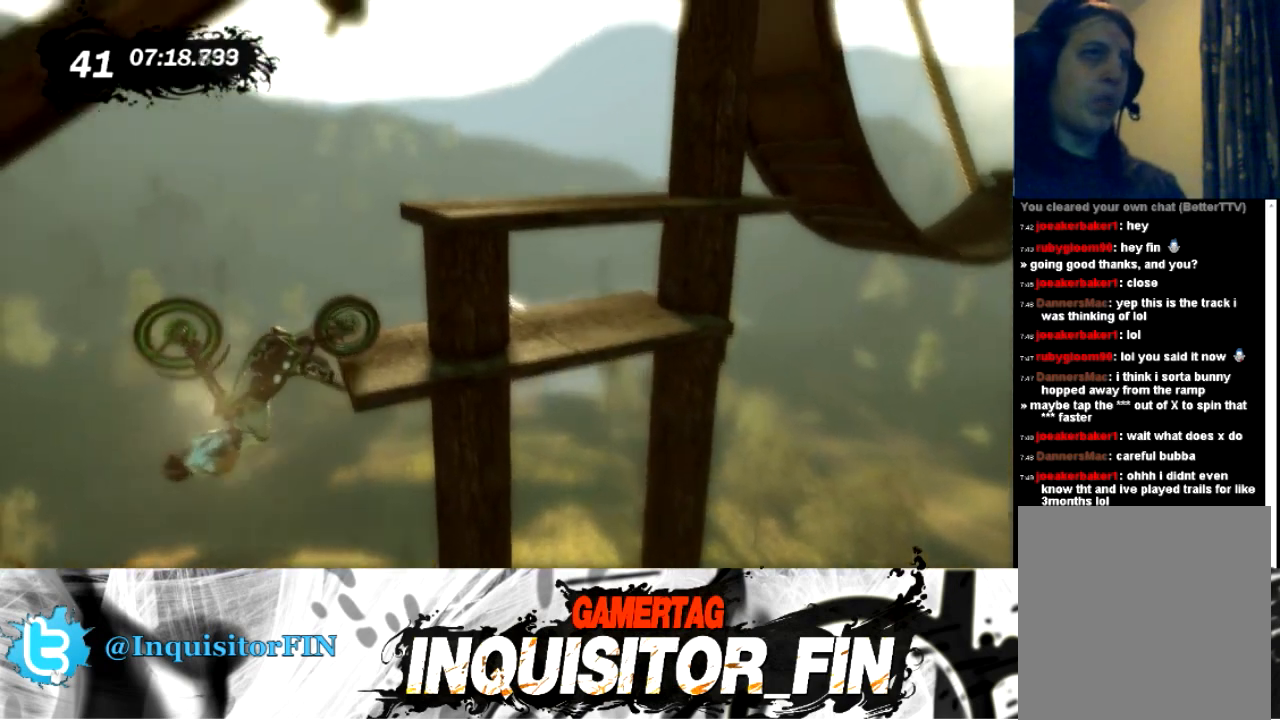
{"buttons": ["X"], "left_stick": "right", "events": [[333, "X", "down"], [367, "X", "up"], [500, "X", "down"]]}
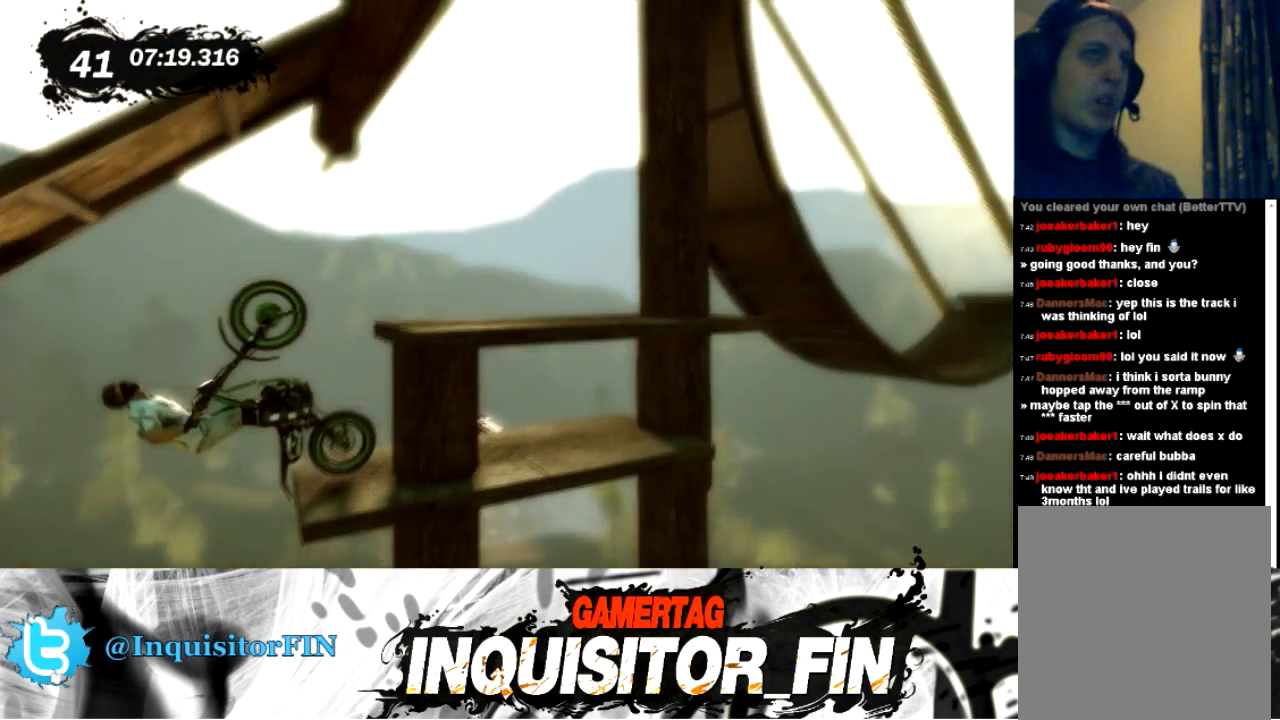
{"buttons": [], "left_stick": "right", "events": [[67, "X", "up"], [234, "X", "down"], [300, "X", "up"]]}
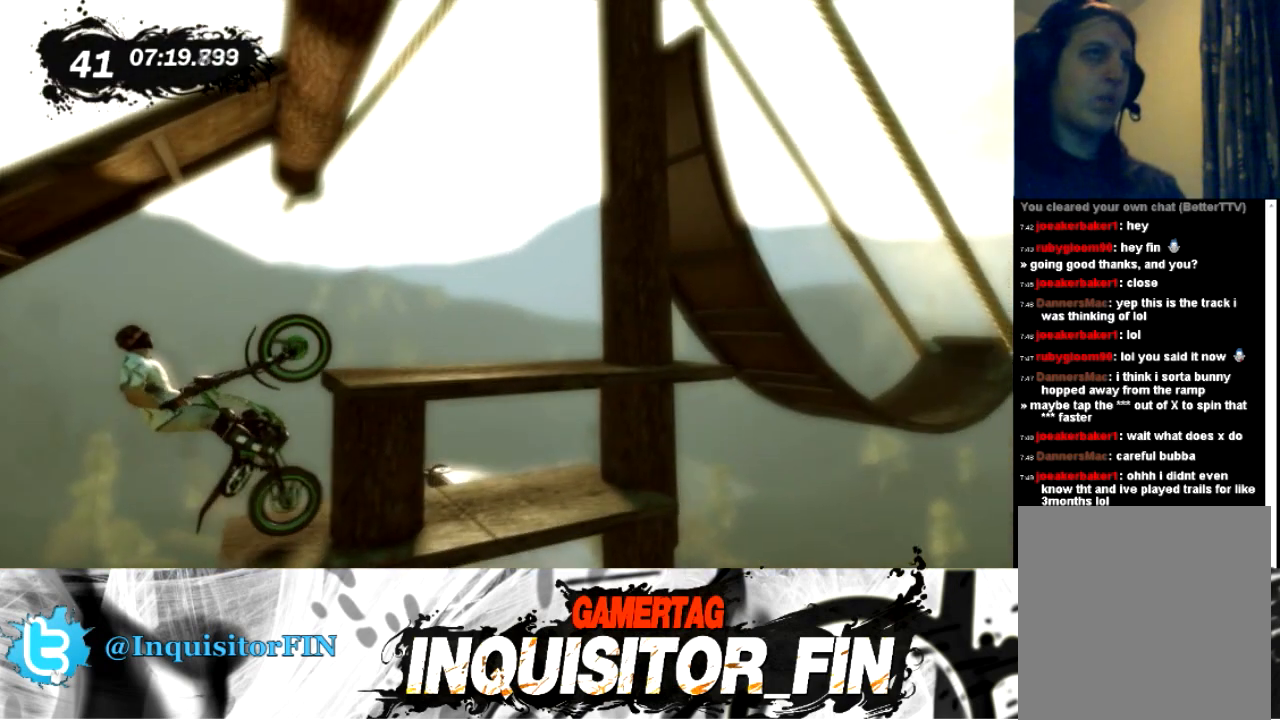
{"buttons": [], "left_stick": "right", "events": []}
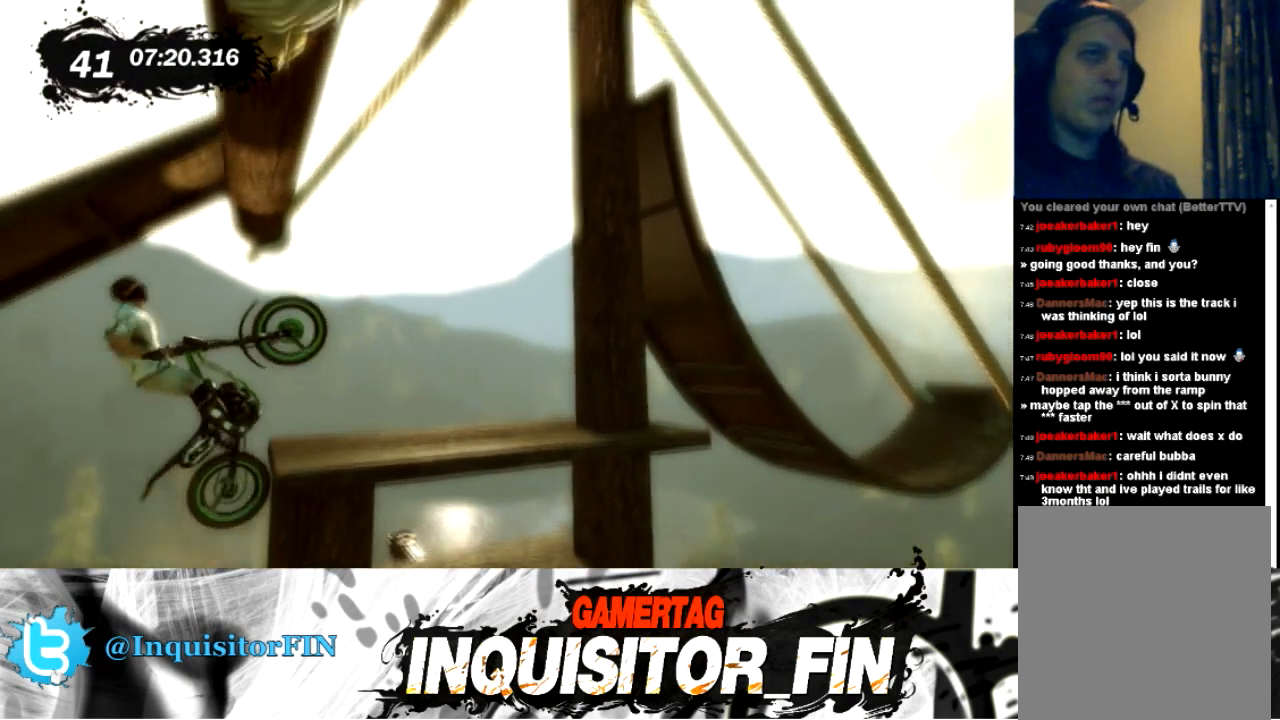
{"buttons": ["X"], "left_stick": "right", "events": [[467, "X", "down"]]}
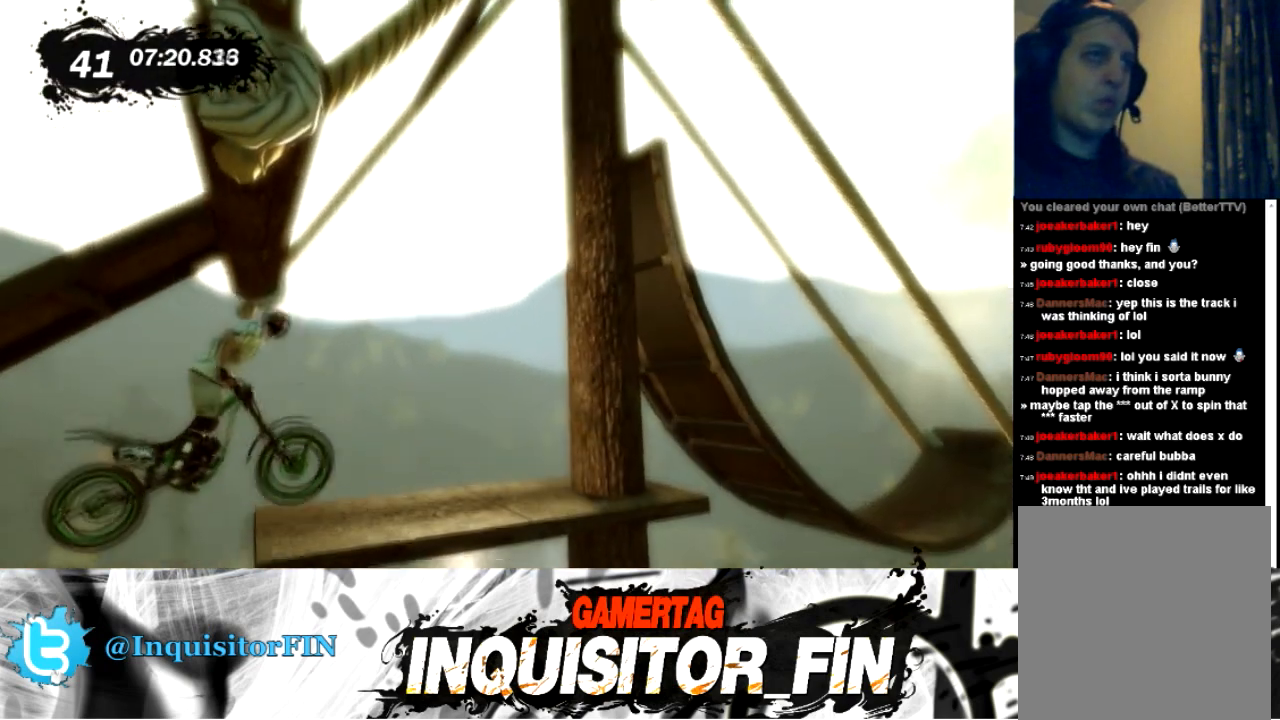
{"buttons": ["X"], "left_stick": "right", "events": [[66, "X", "up"], [100, "X", "down"]]}
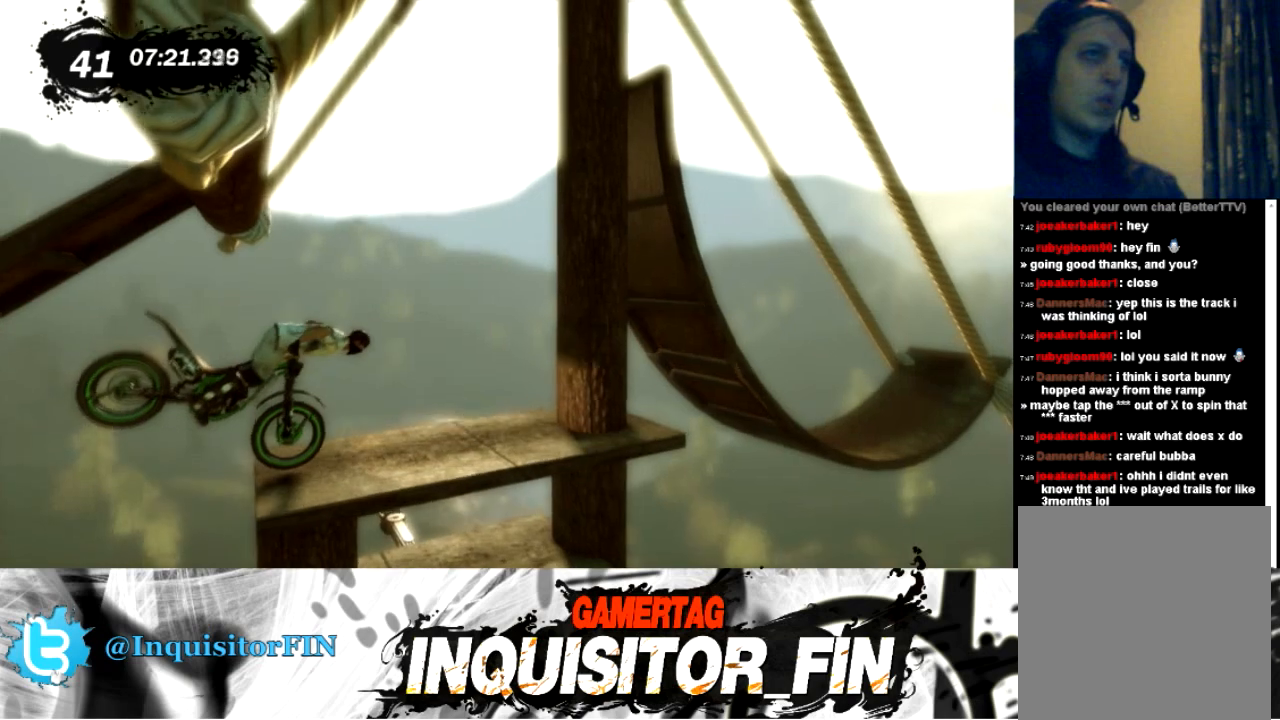
{"buttons": [], "left_stick": "left", "events": [[67, "X", "up"], [67, "left_stick", "left"]]}
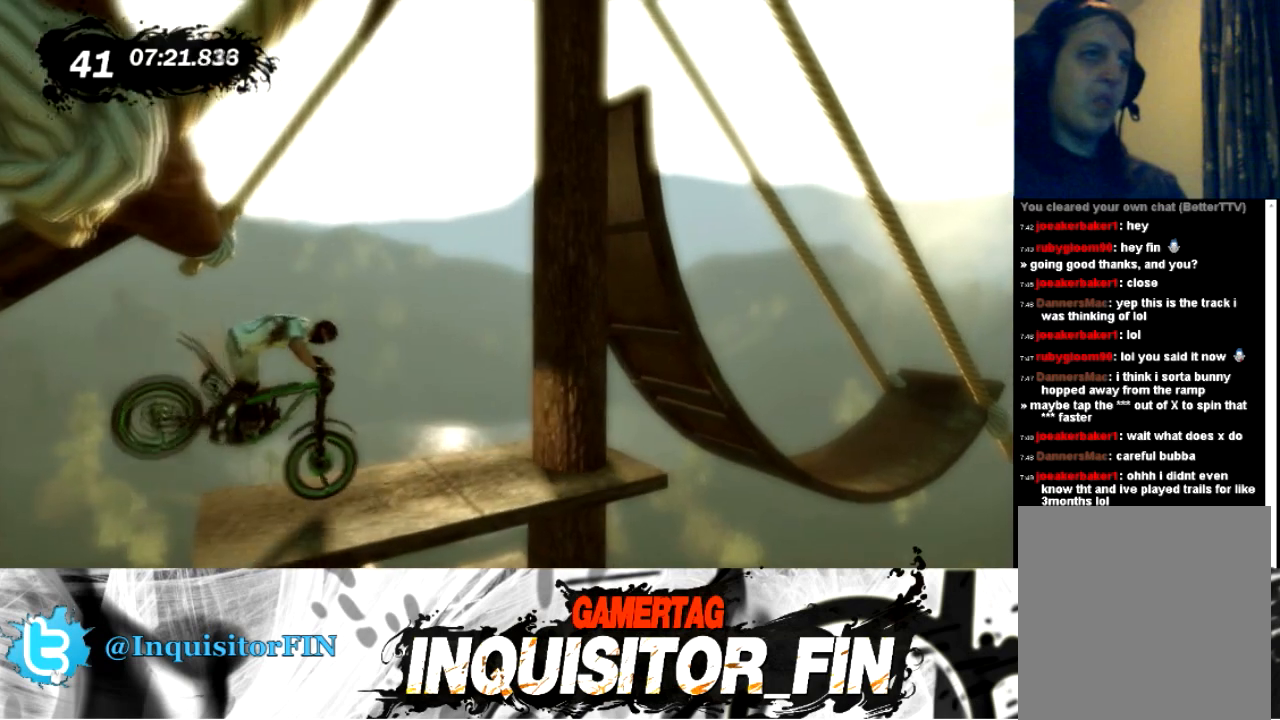
{"buttons": [], "left_stick": "left", "events": []}
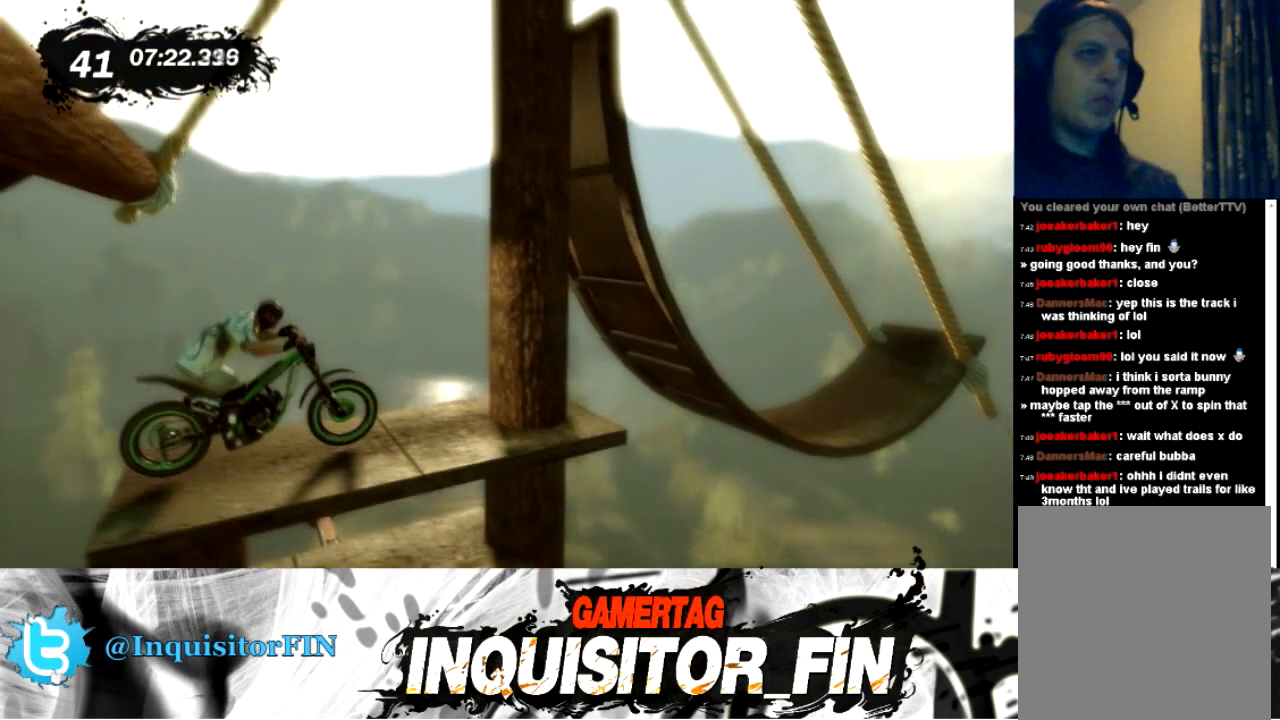
{"buttons": ["X"], "left_stick": "left", "events": [[501, "X", "down"]]}
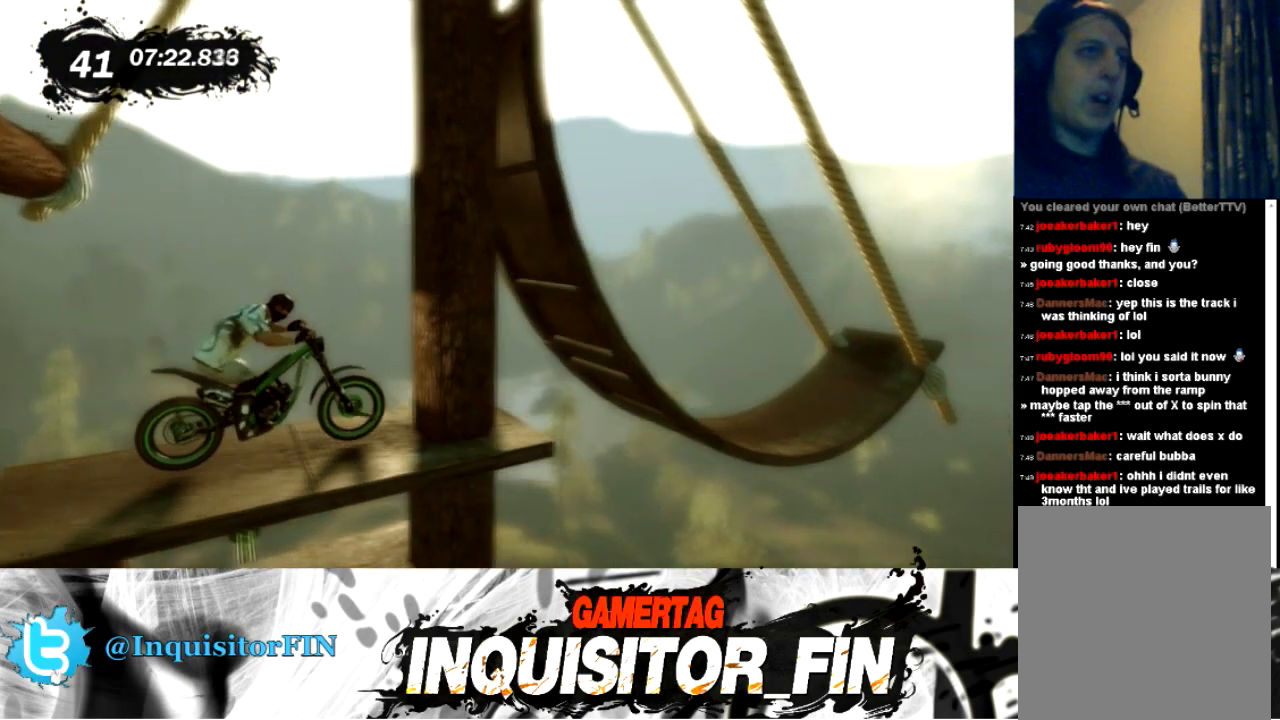
{"buttons": ["X"], "left_stick": "left", "events": [[66, "X", "up"], [167, "X", "down"], [233, "X", "up"], [333, "X", "down"], [433, "X", "up"], [467, "X", "down"]]}
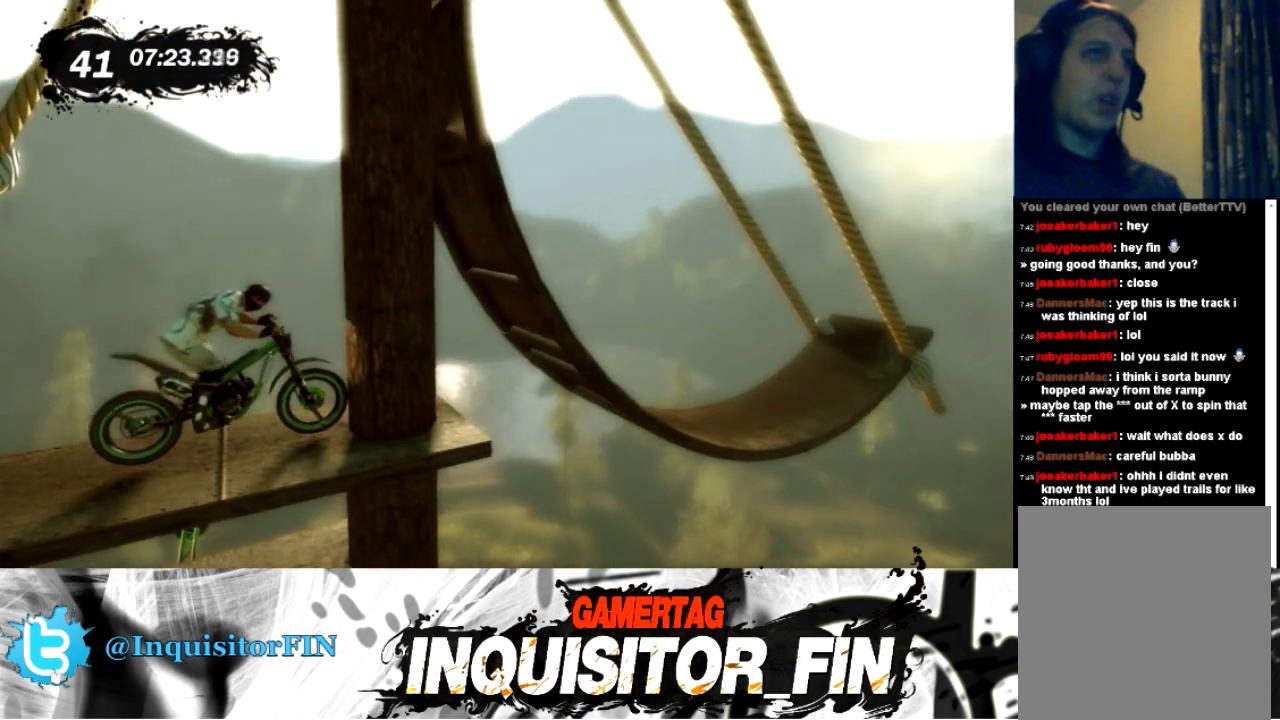
{"buttons": [], "left_stick": "center", "events": [[100, "X", "up"], [100, "left_stick", "center"]]}
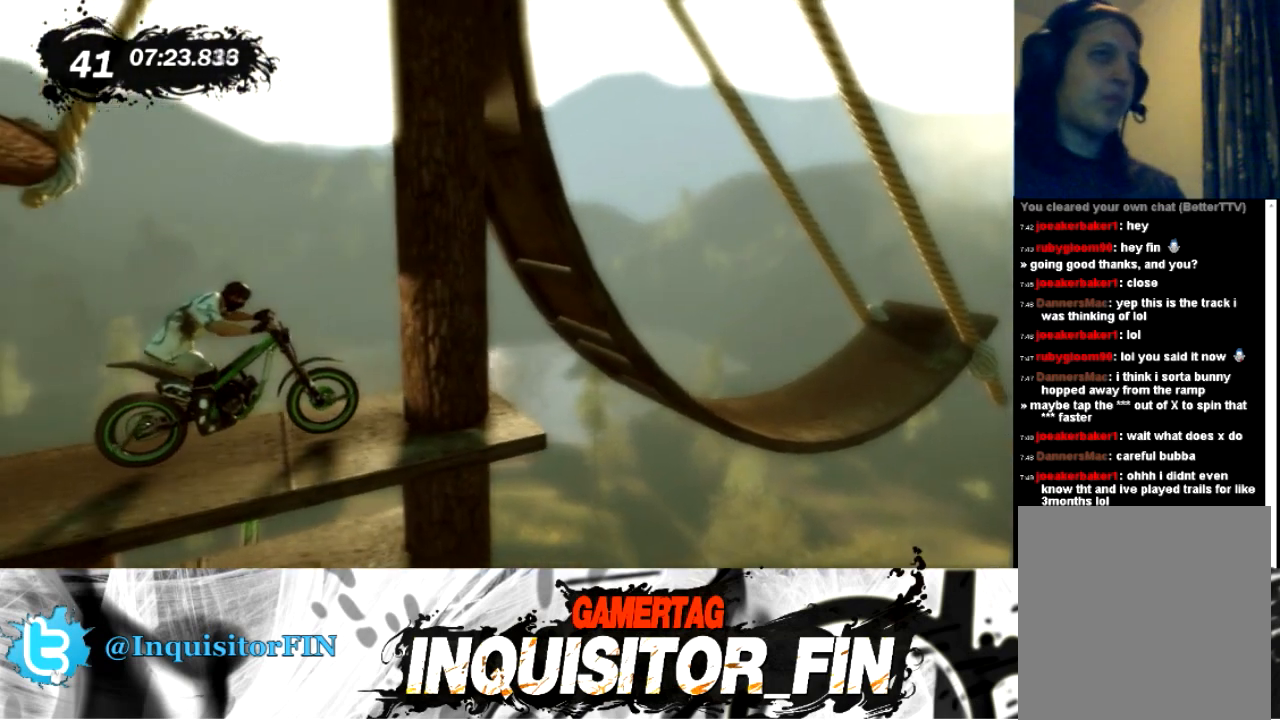
{"buttons": [], "left_stick": "center", "events": []}
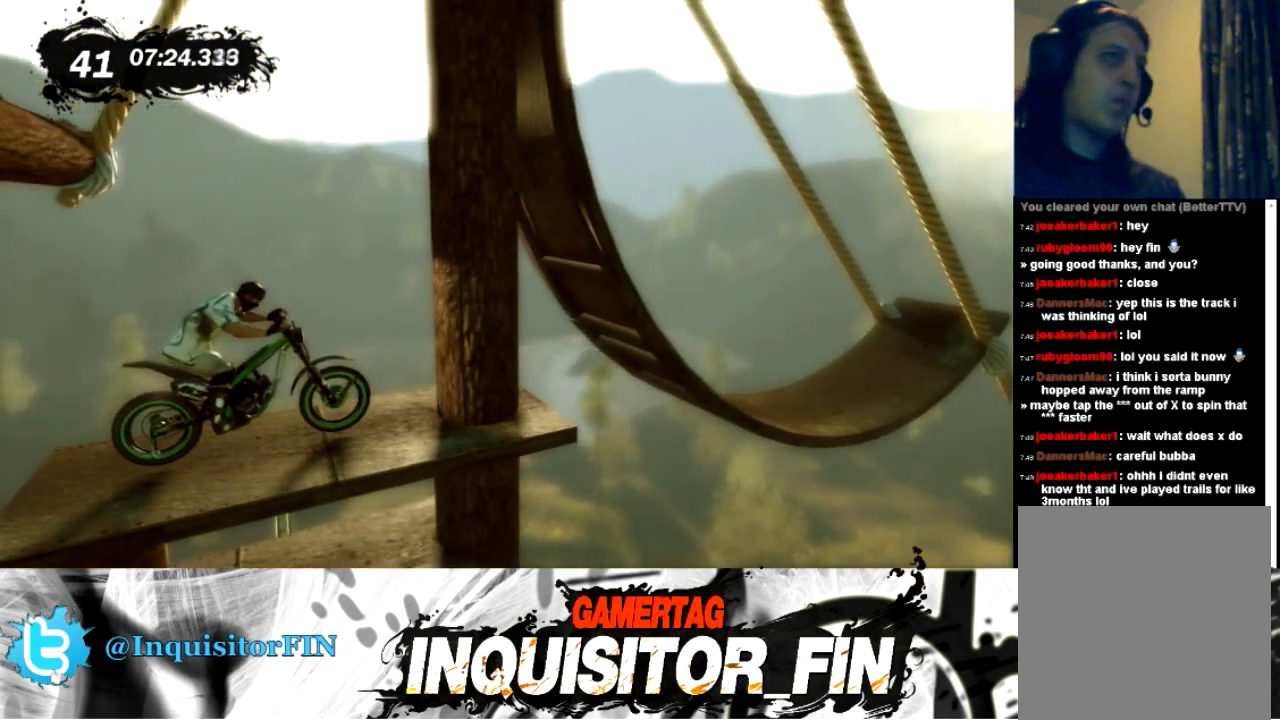
{"buttons": [], "left_stick": "center", "events": []}
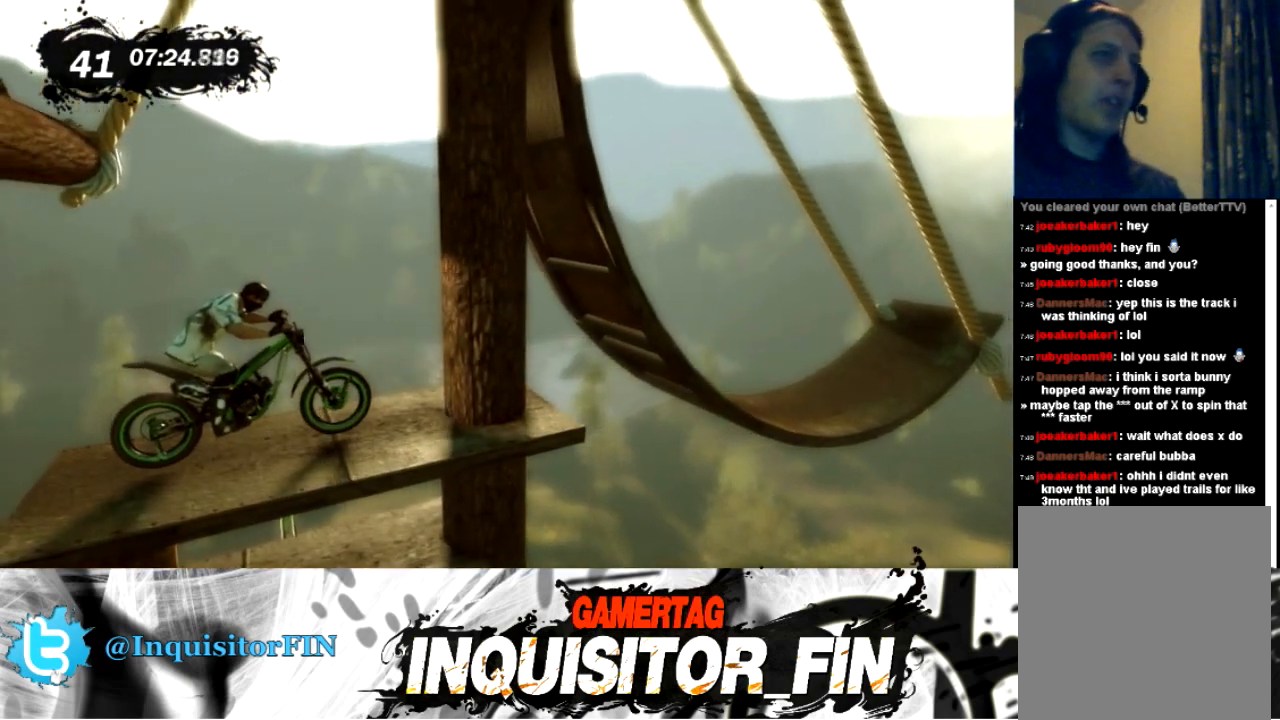
{"buttons": [], "left_stick": "right", "events": [[300, "left_stick", "right"]]}
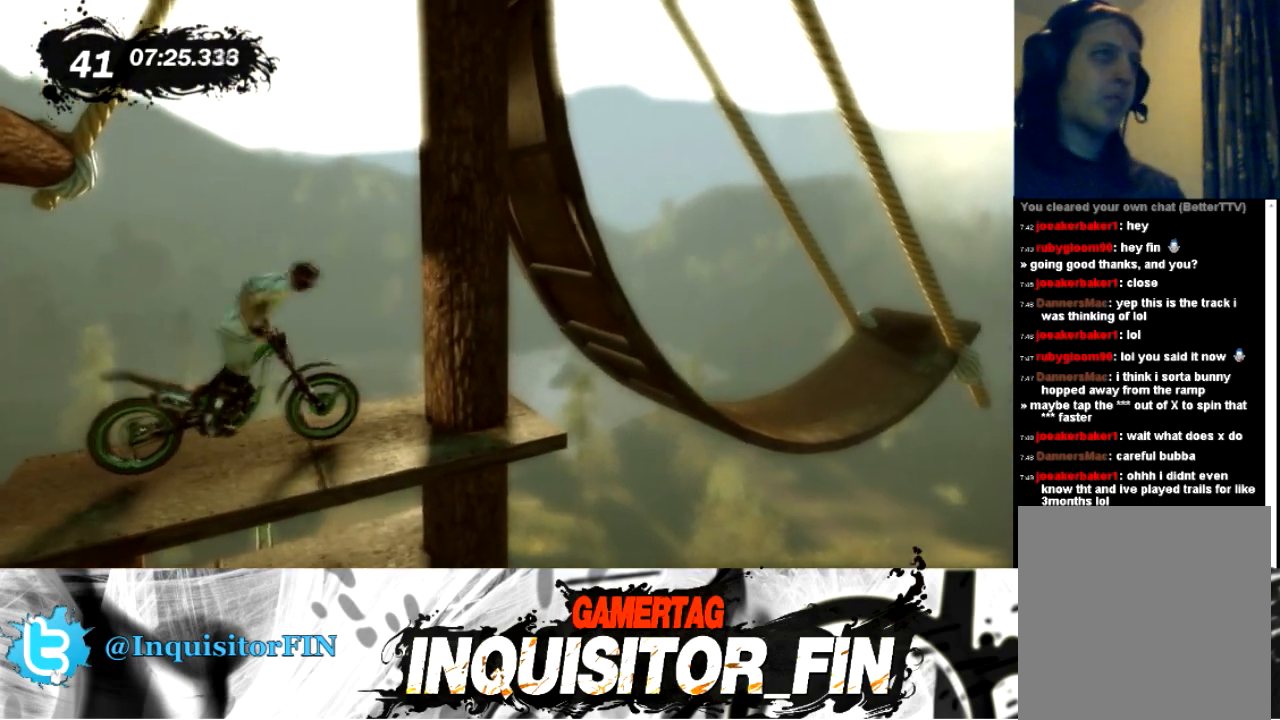
{"buttons": [], "left_stick": "left", "events": [[167, "left_stick", "center"], [300, "left_stick", "left"], [434, "X", "down"], [501, "X", "up"]]}
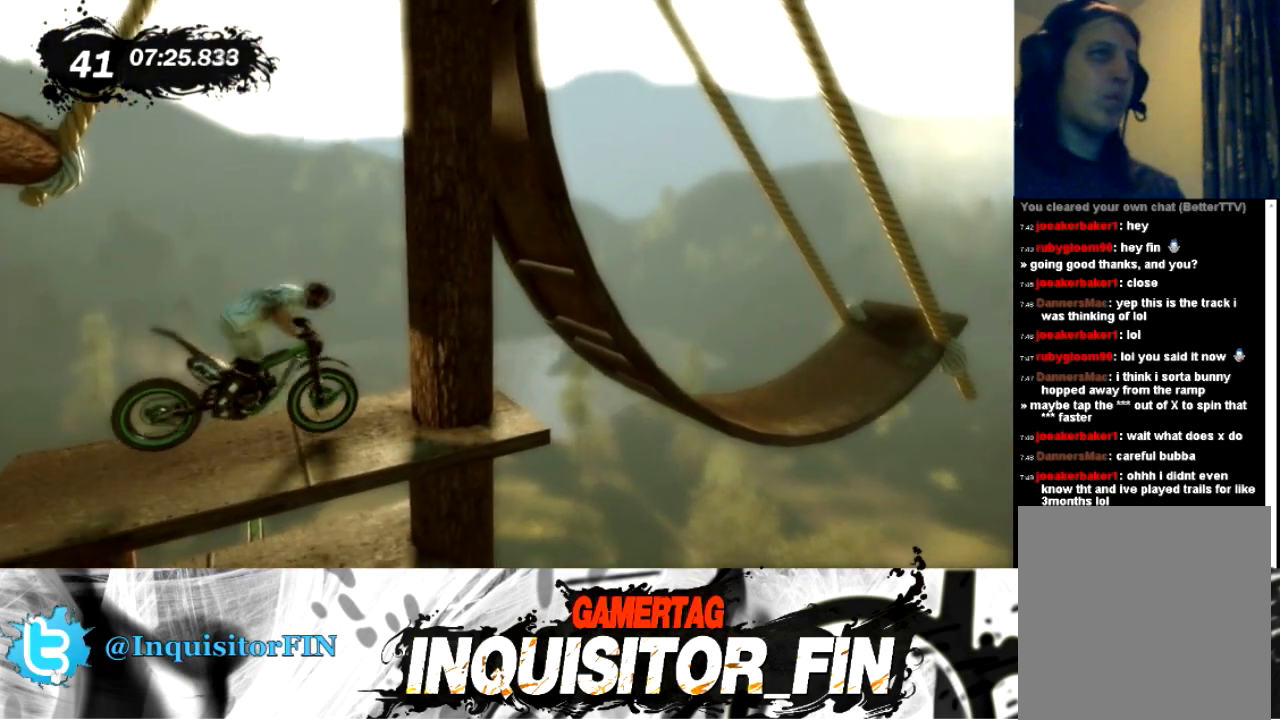
{"buttons": [], "left_stick": "center", "events": [[33, "left_stick", "center"]]}
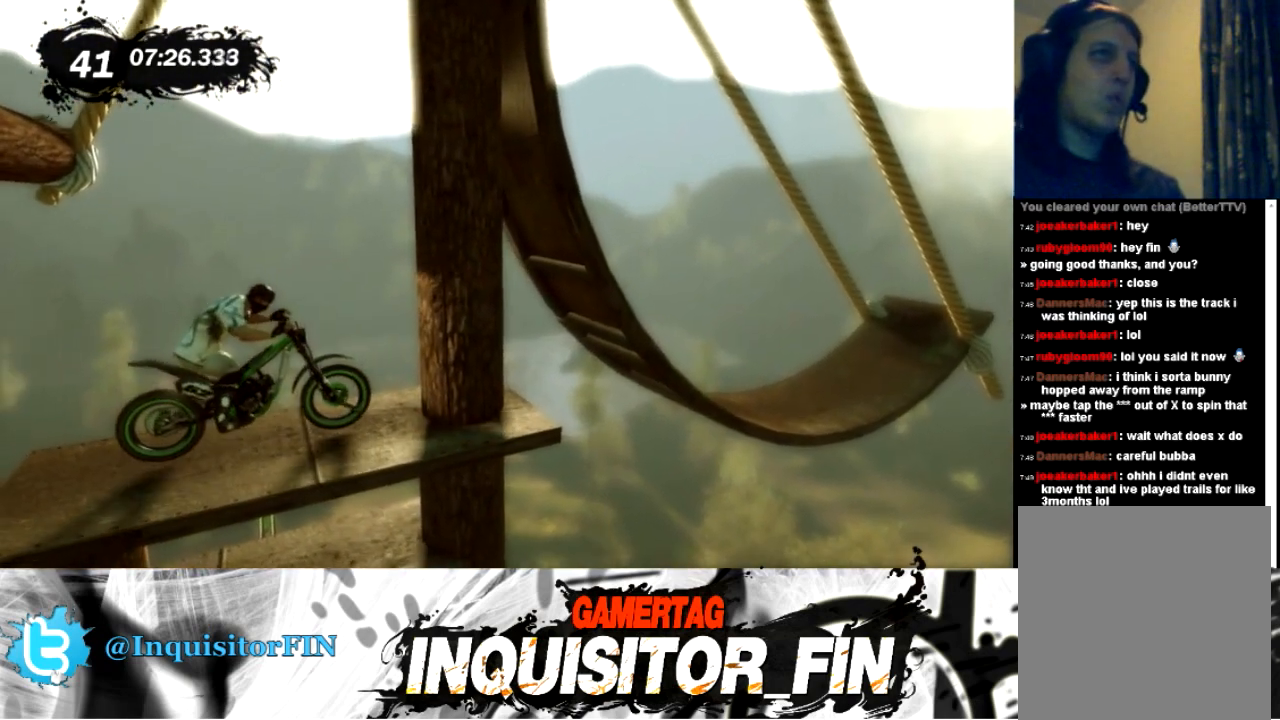
{"buttons": [], "left_stick": "center", "events": []}
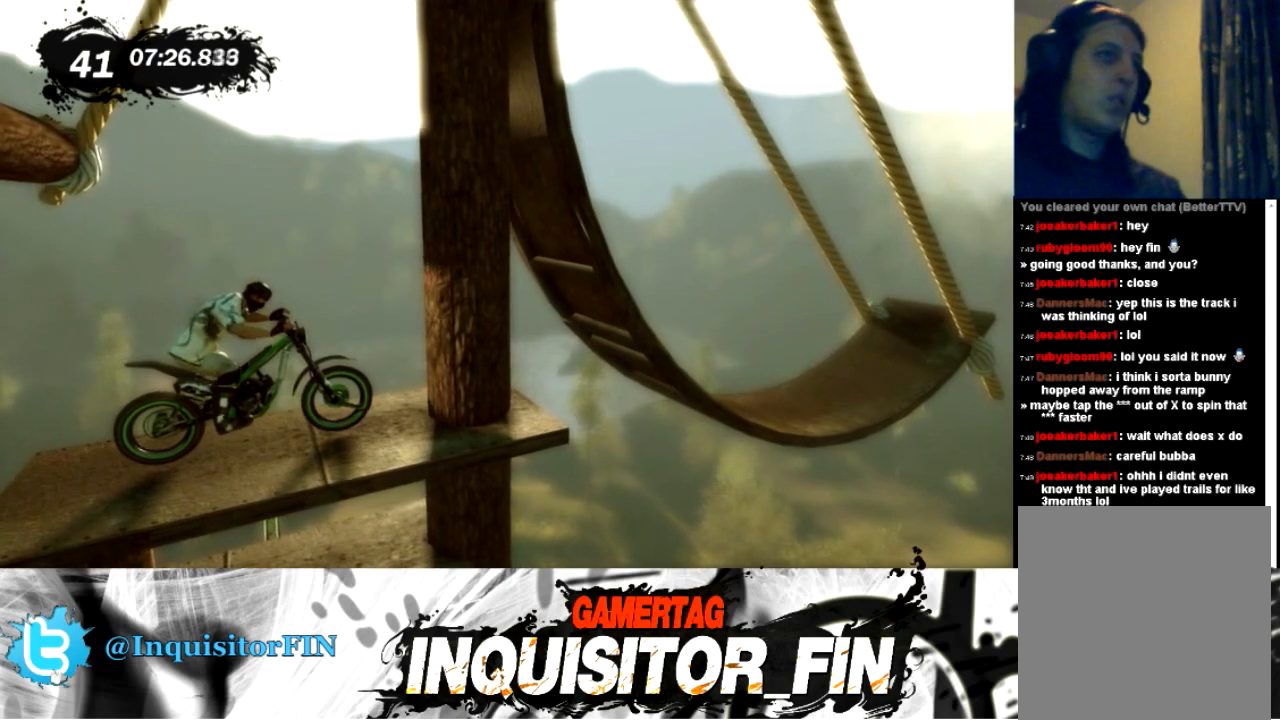
{"buttons": [], "left_stick": "left", "events": [[66, "left_stick", "right"], [400, "left_stick", "center"], [467, "left_stick", "left"]]}
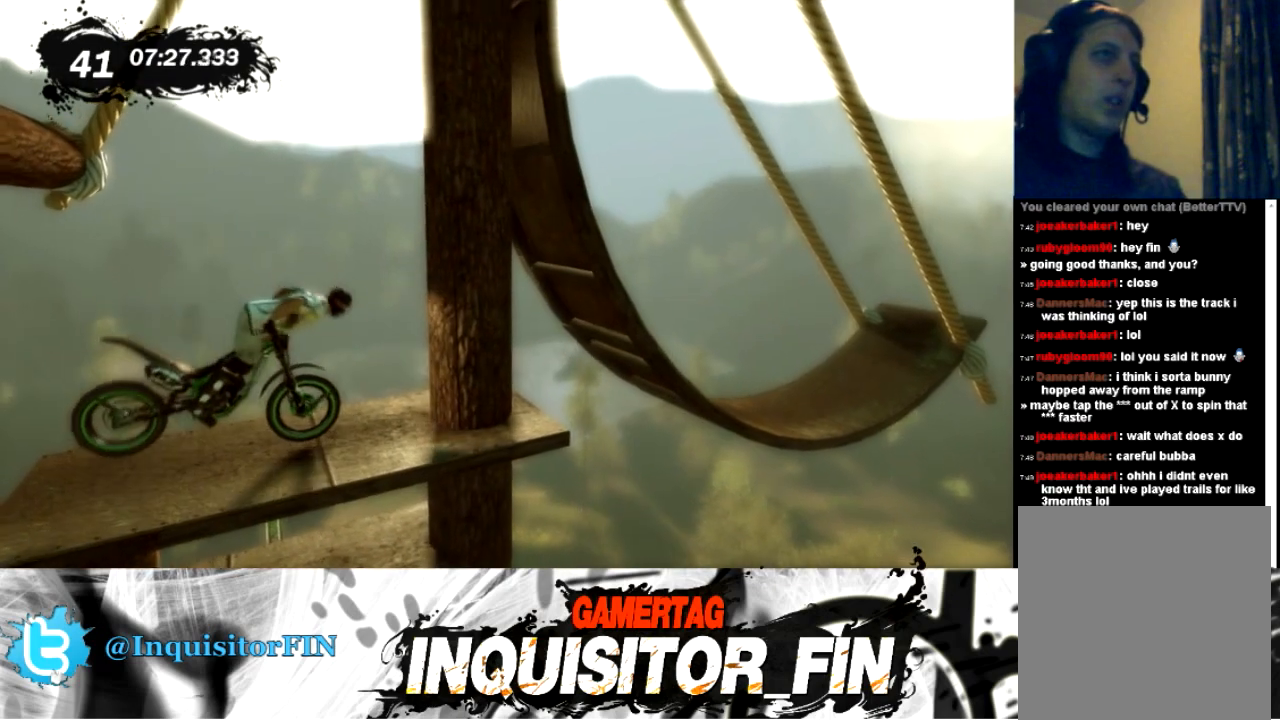
{"buttons": [], "left_stick": "right", "events": [[367, "left_stick", "right"]]}
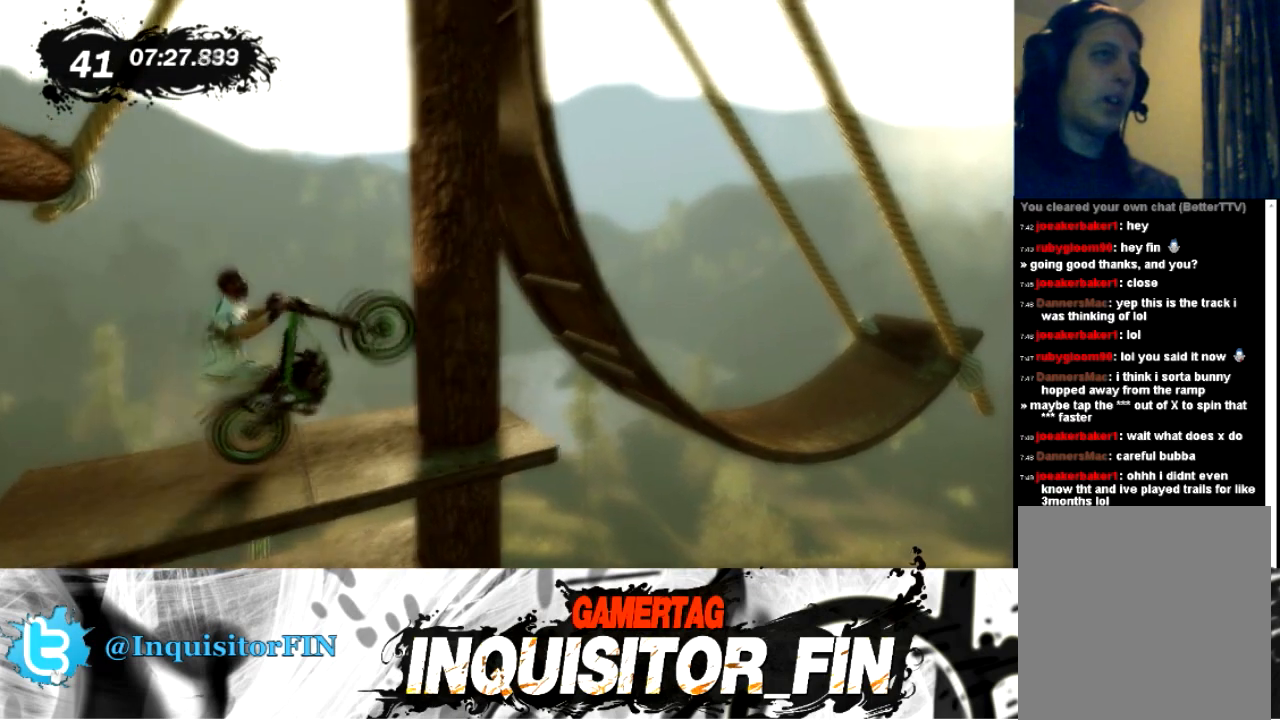
{"buttons": [], "left_stick": "left", "events": [[100, "left_stick", "center"], [500, "left_stick", "left"]]}
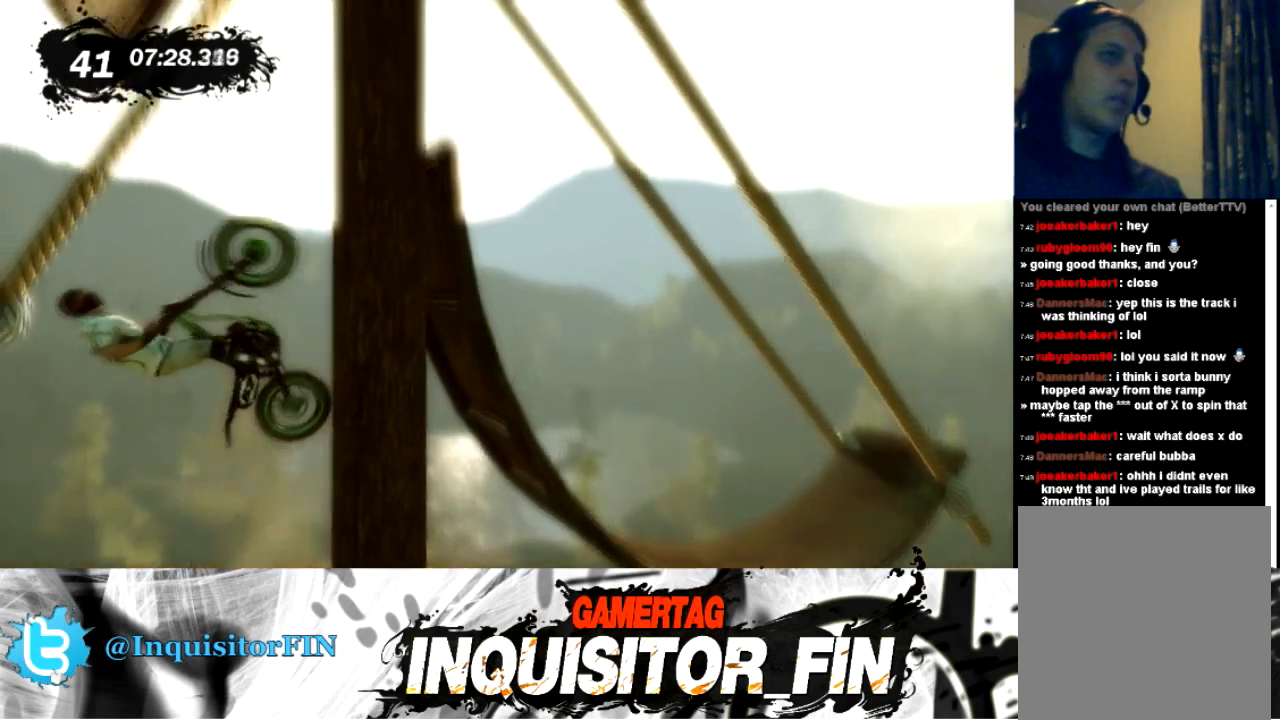
{"buttons": [], "left_stick": "left", "events": []}
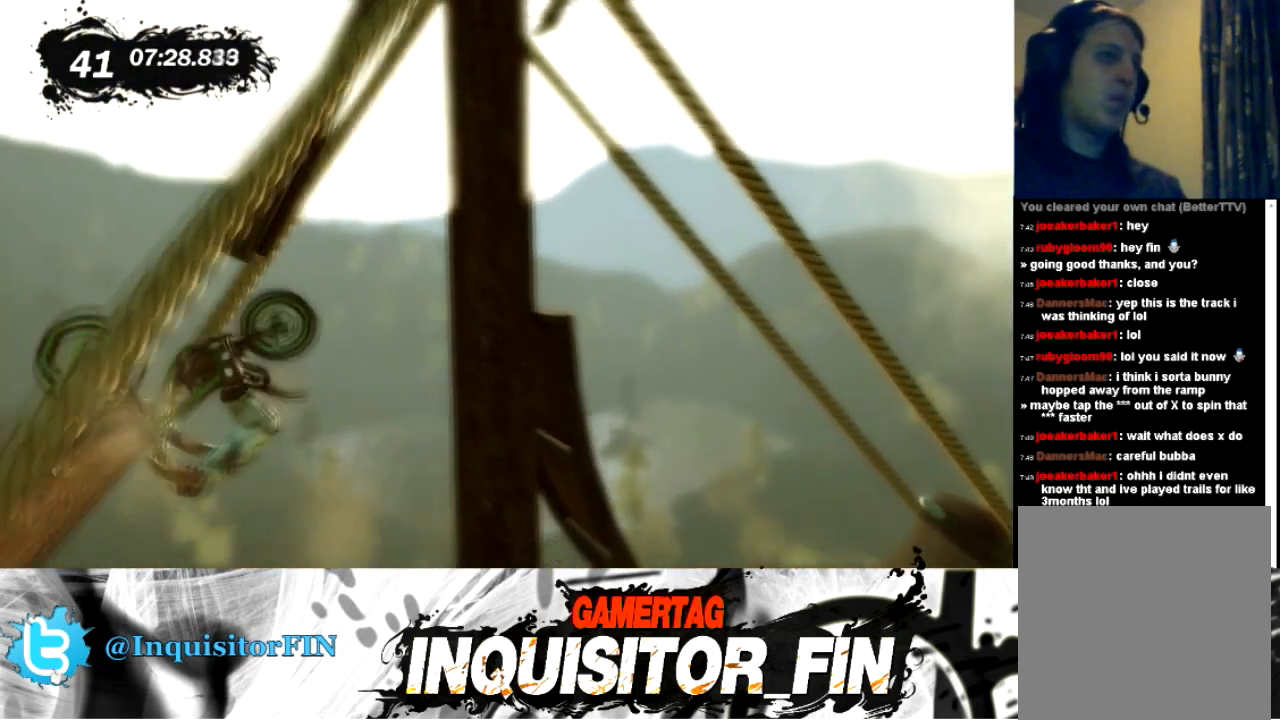
{"buttons": ["X"], "left_stick": "left", "events": [[66, "X", "down"]]}
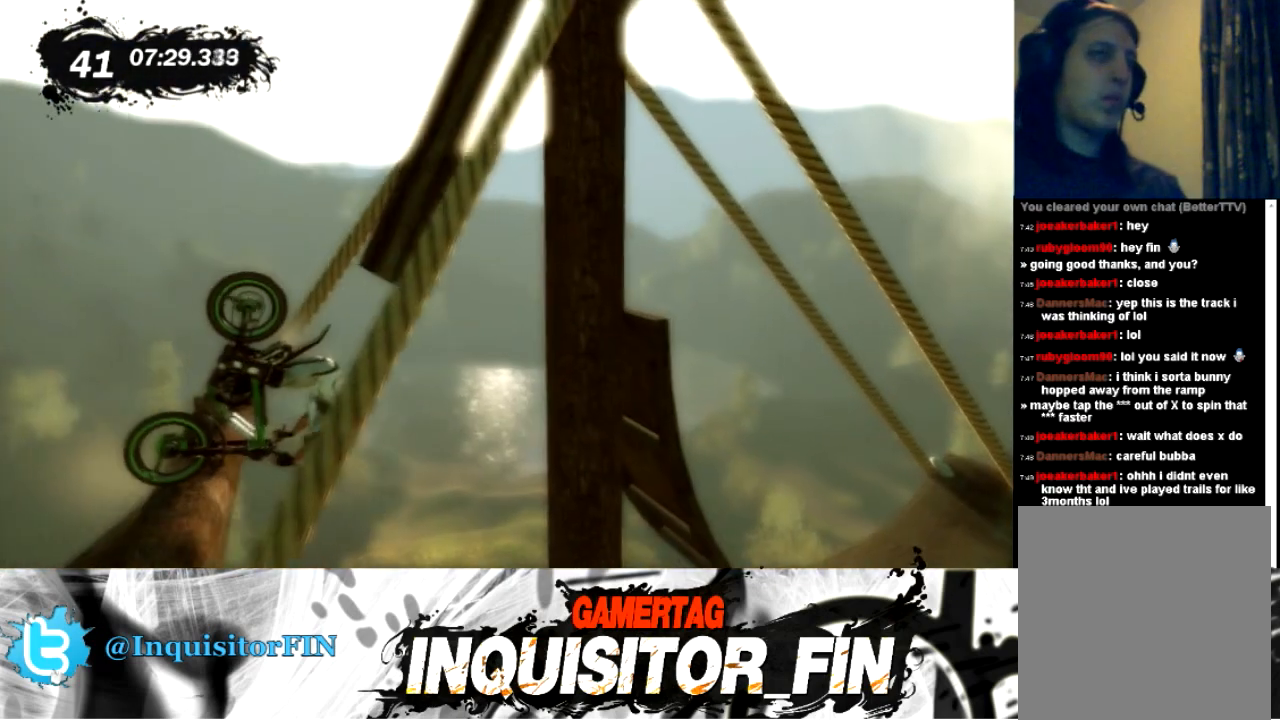
{"buttons": ["X"], "left_stick": "left", "events": []}
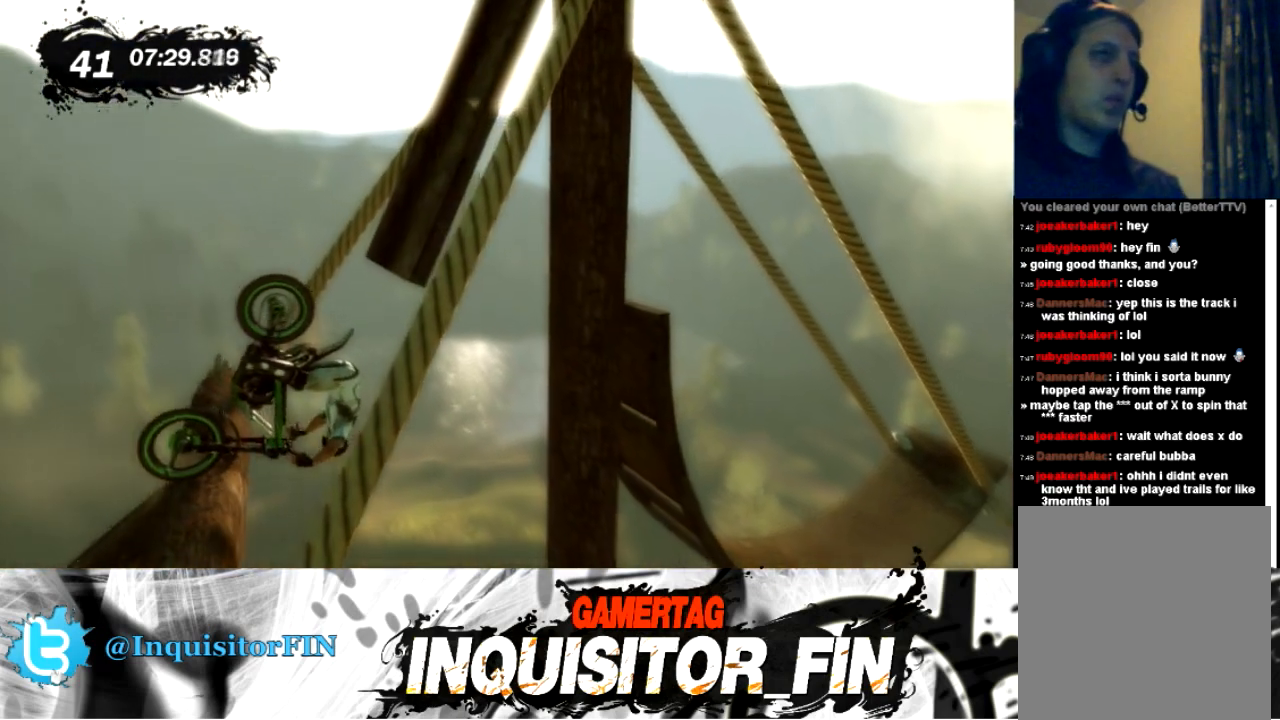
{"buttons": ["X"], "left_stick": "right", "events": [[333, "left_stick", "right"]]}
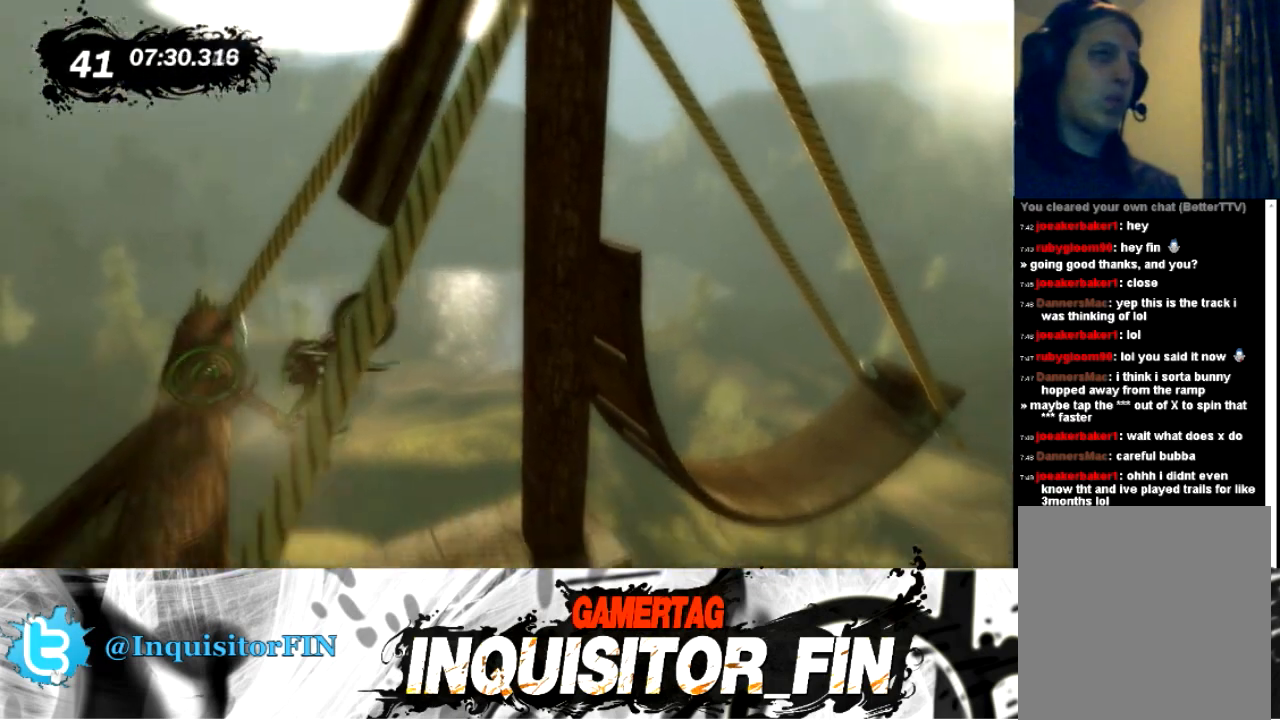
{"buttons": ["X"], "left_stick": "right", "events": []}